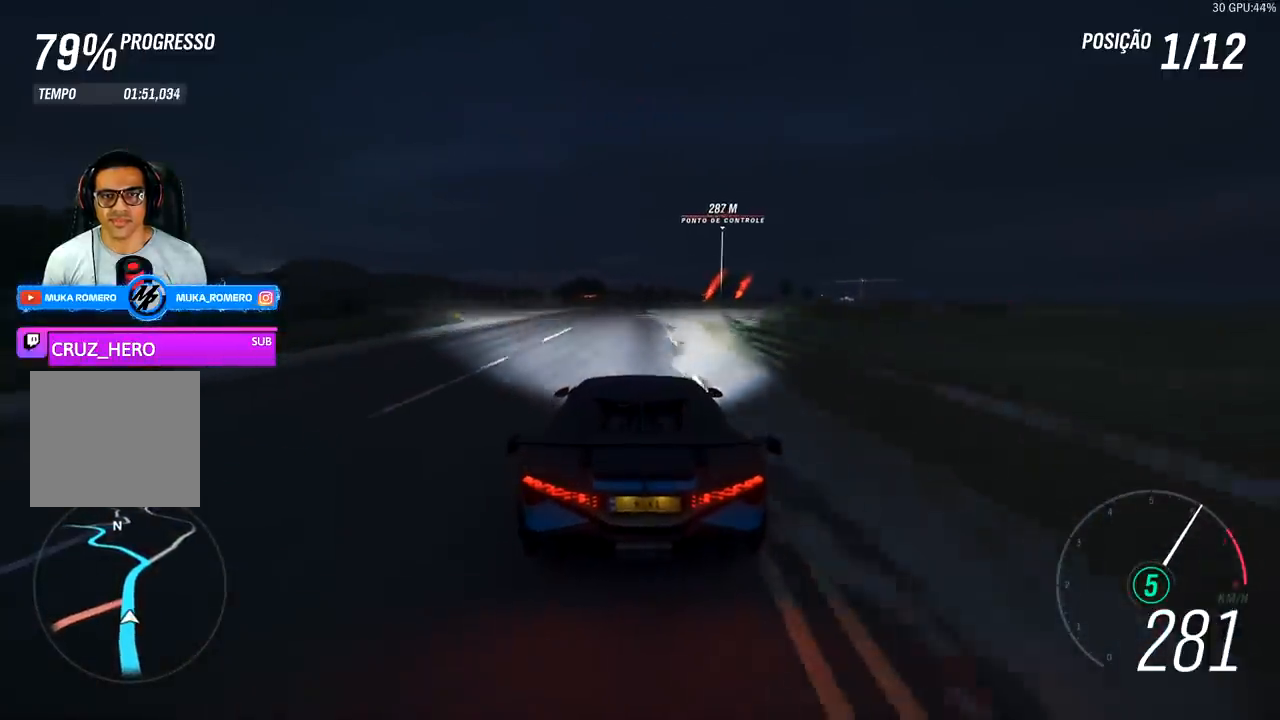
Gameplay with a controller (Xbox layout); each line is a JSON object with the inputs held at the frame after it (dt_ms = milliseconds from this image to that frame). "events" lists button and stick changes between this image and that frame as [ms after this image, input, new state], when the widget could be followed in between.
{"dt_ms": 500, "buttons": ["R2"], "left_stick": "center", "right_stick": "center", "events": []}
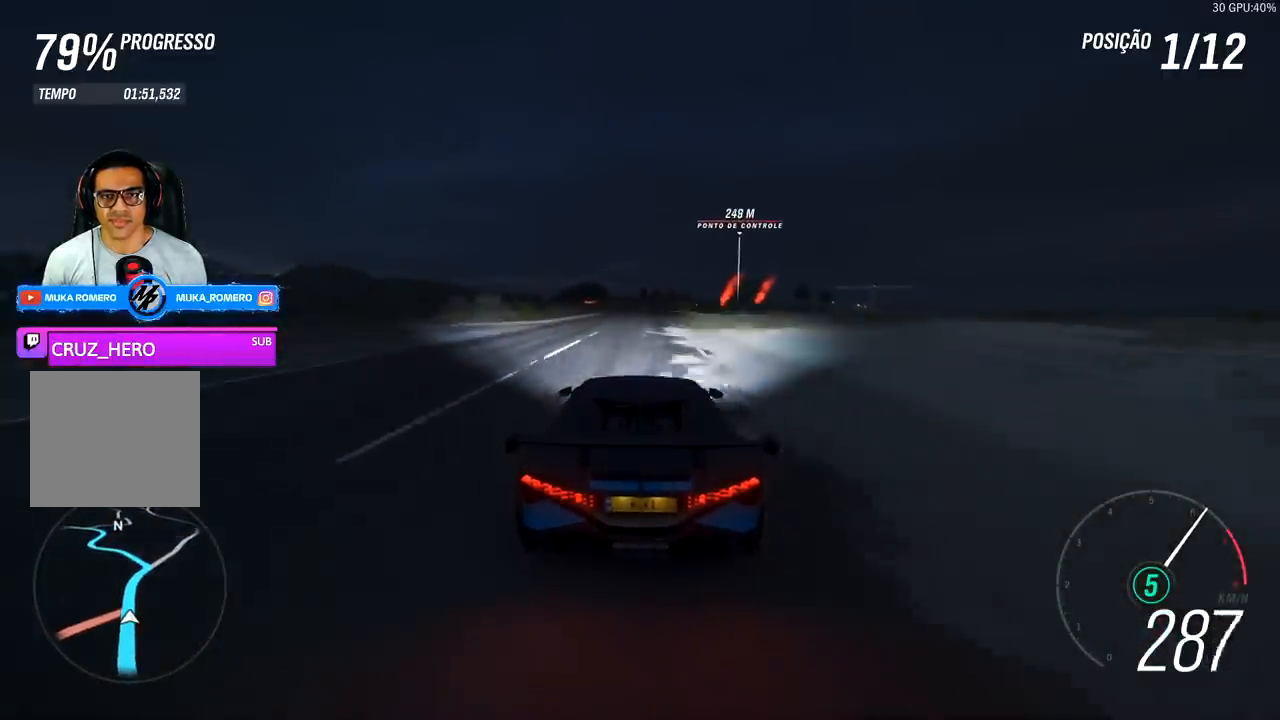
{"dt_ms": 500, "buttons": ["R2"], "left_stick": "center", "right_stick": "center", "events": [[200, "left_stick", "right"], [300, "left_stick", "center"]]}
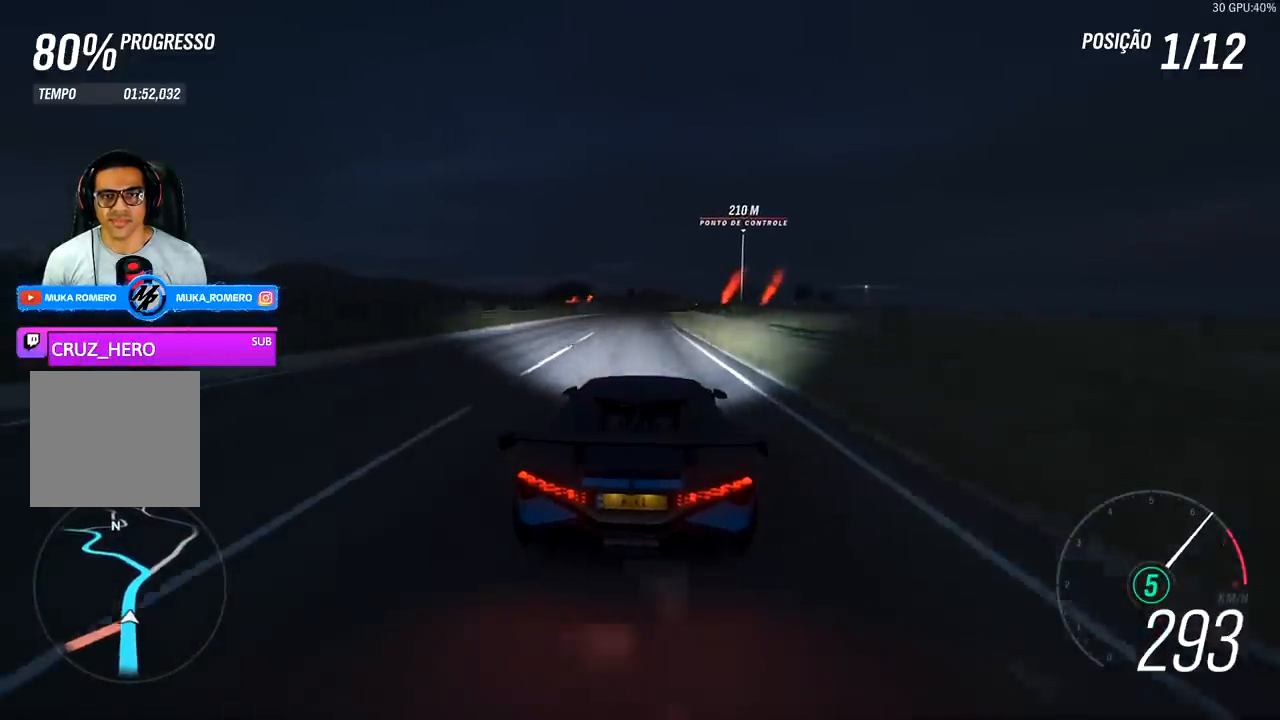
{"dt_ms": 500, "buttons": ["R2"], "left_stick": "right", "right_stick": "center", "events": [[500, "left_stick", "right"]]}
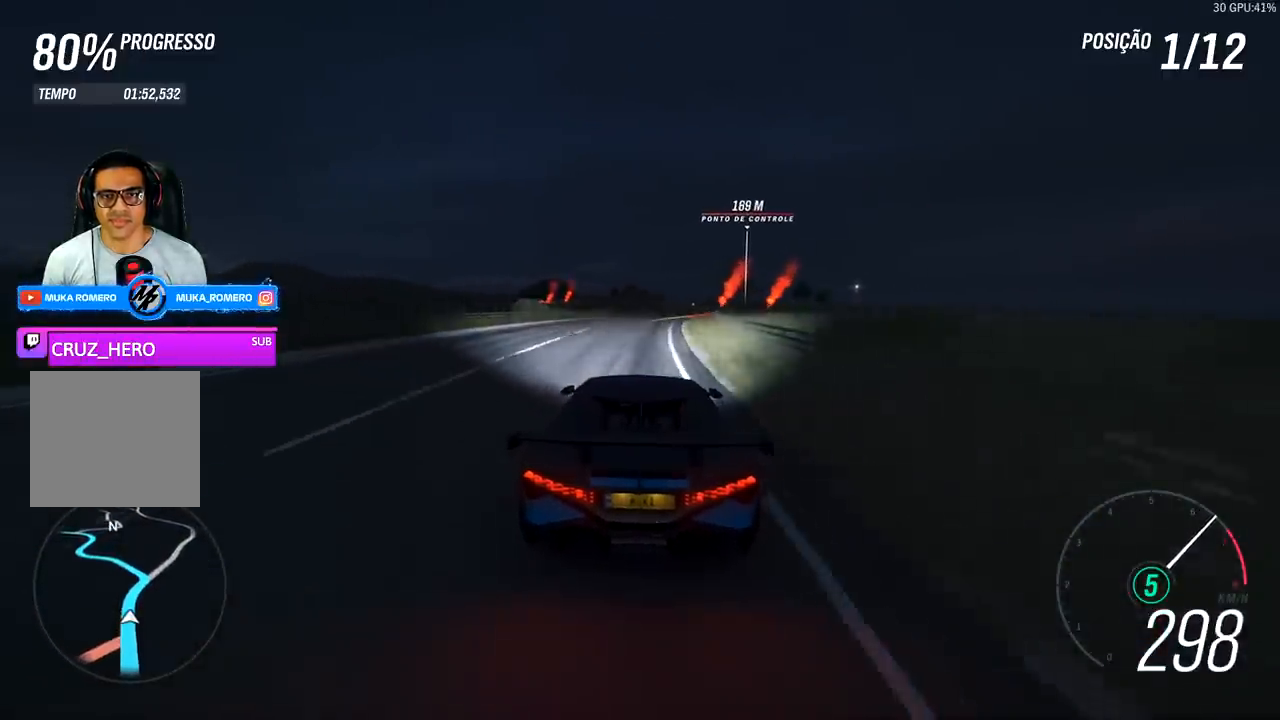
{"dt_ms": 500, "buttons": ["R2"], "left_stick": "right", "right_stick": "center", "events": [[133, "left_stick", "center"], [200, "left_stick", "right"]]}
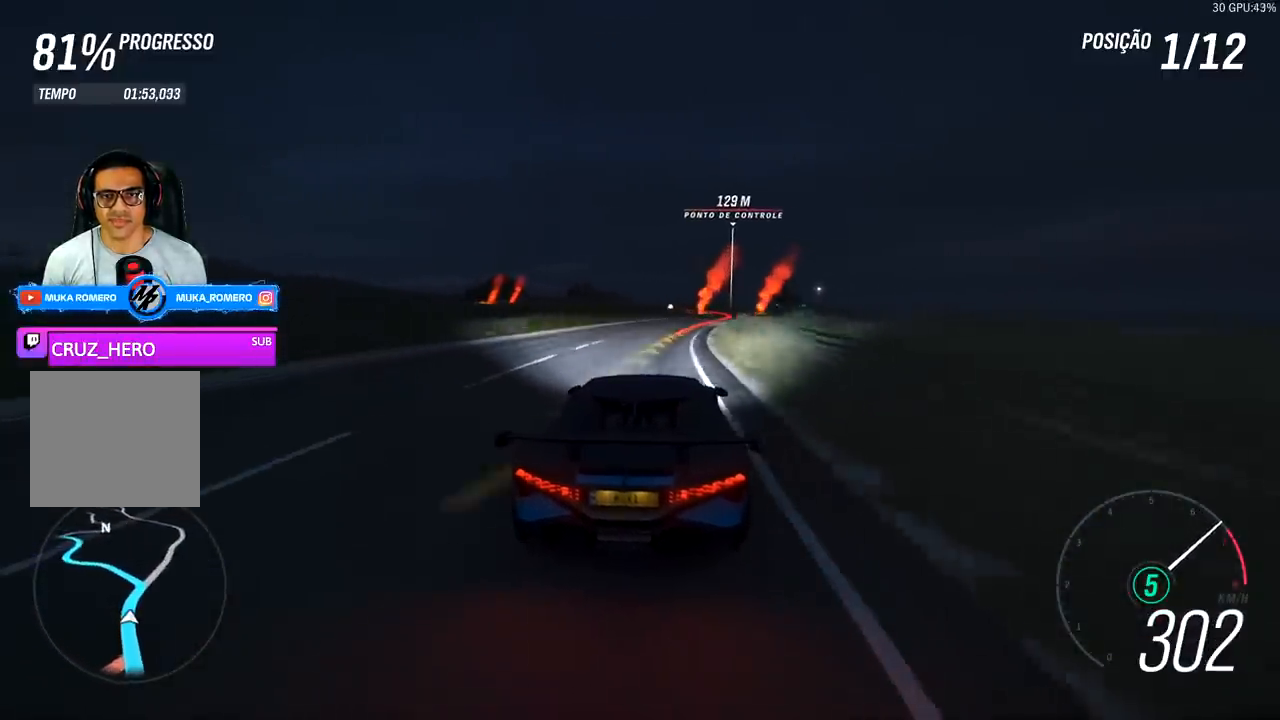
{"dt_ms": 1000, "buttons": ["A", "X", "L2", "R2"], "left_stick": "center", "right_stick": "center"}
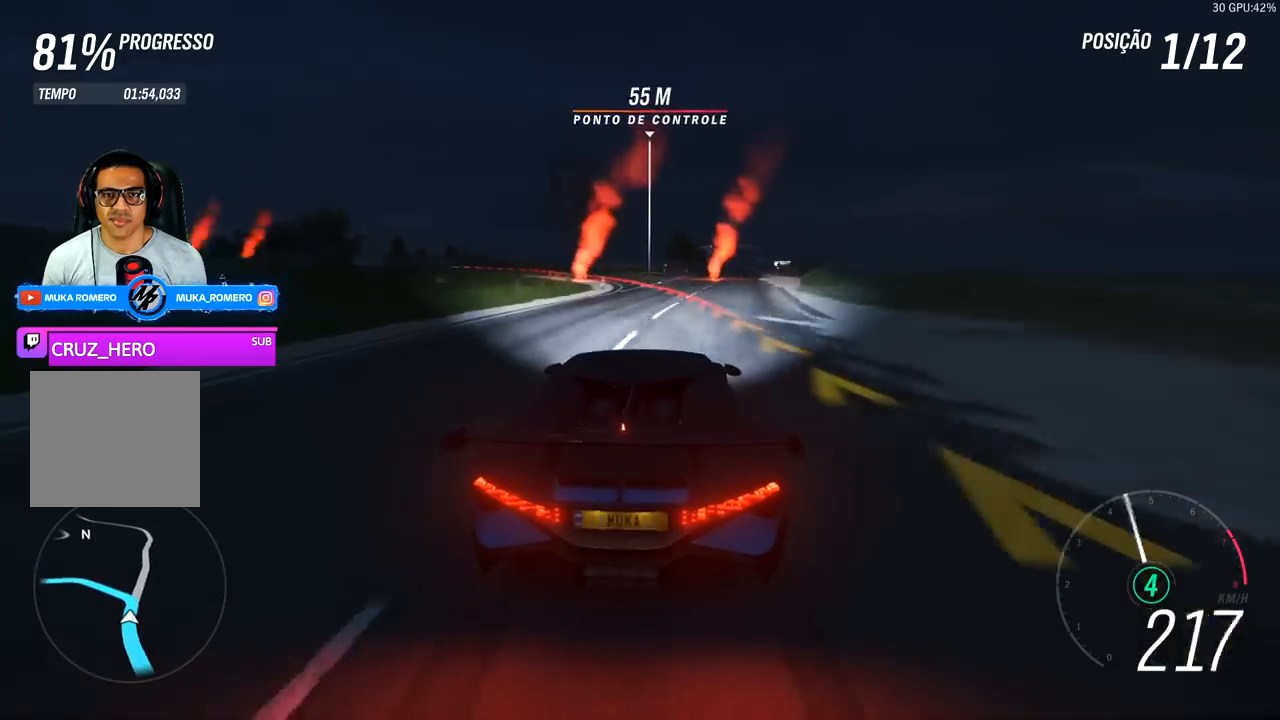
{"dt_ms": 1000, "buttons": ["R2"], "left_stick": "left", "right_stick": "center"}
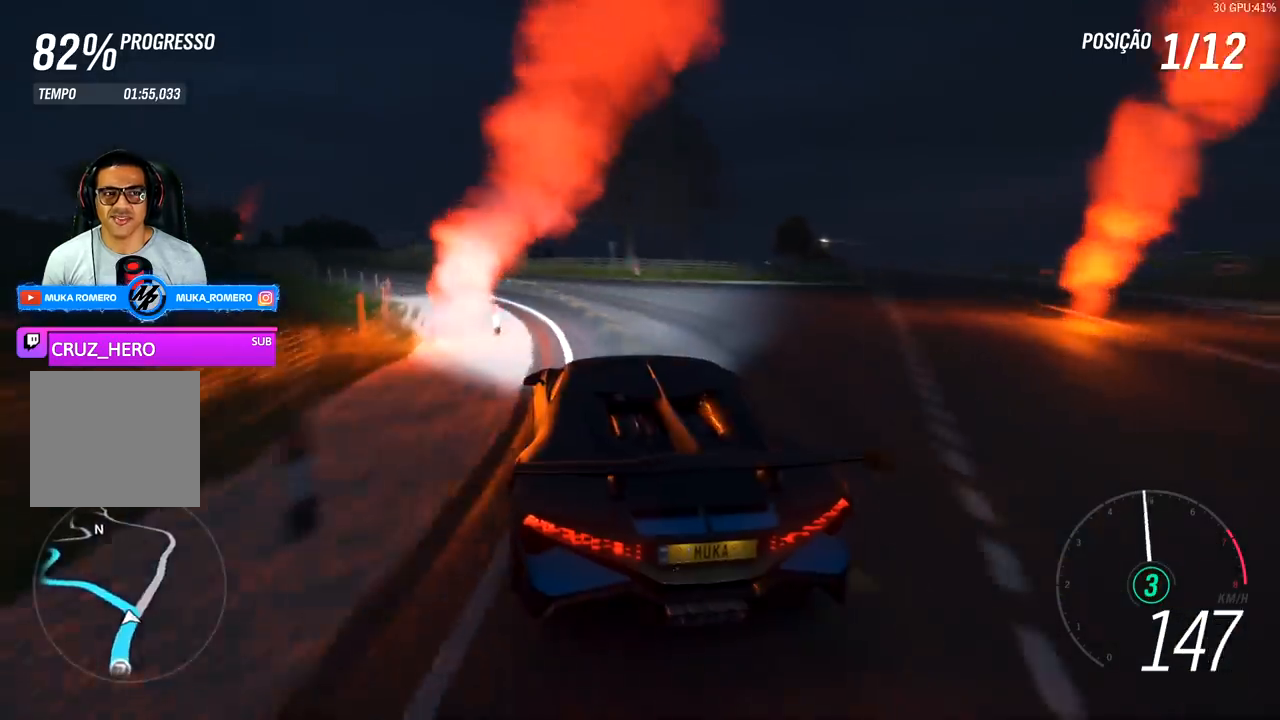
{"dt_ms": 500, "buttons": ["R2"], "left_stick": "left", "right_stick": "center", "events": []}
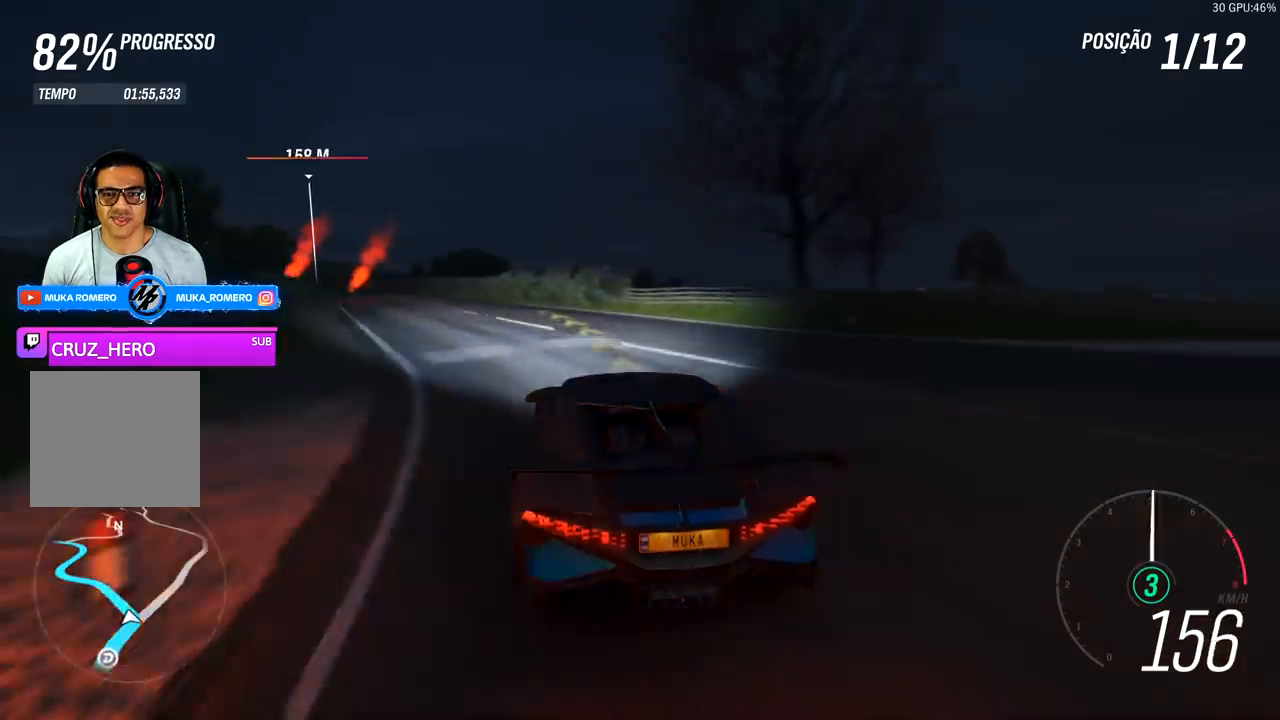
{"dt_ms": 500, "buttons": ["R2"], "left_stick": "center", "right_stick": "center"}
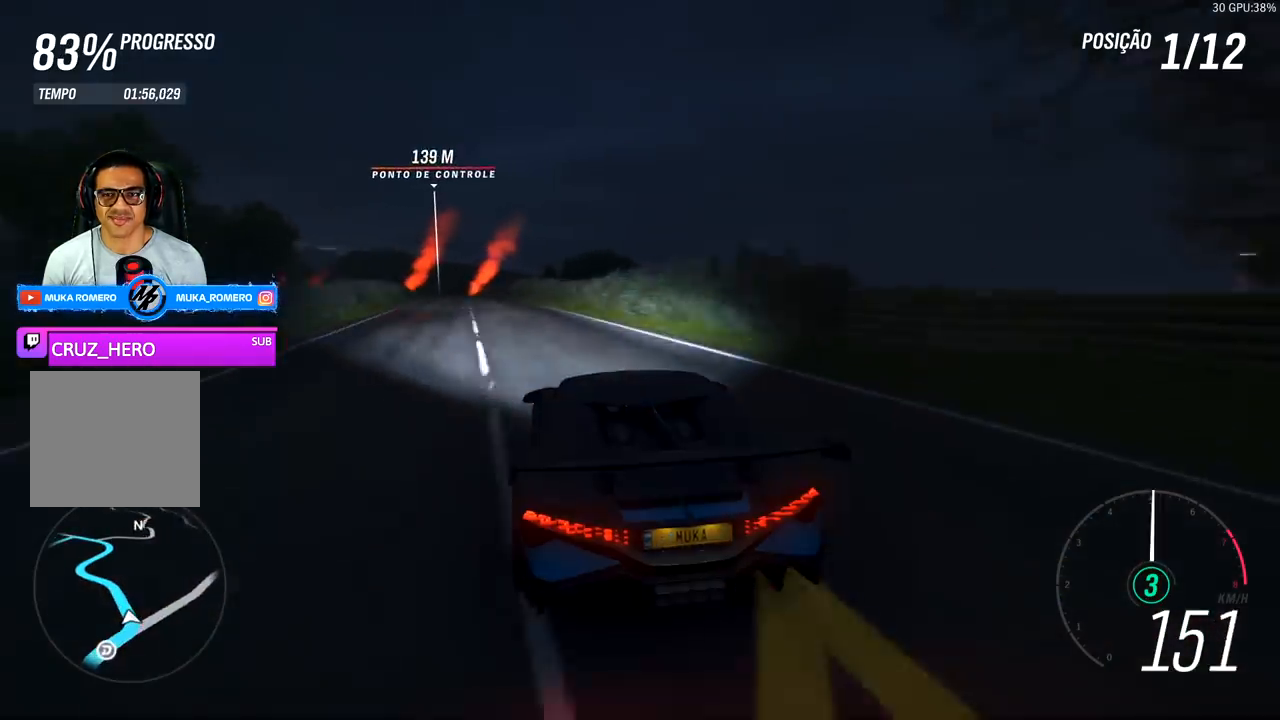
{"dt_ms": 500, "buttons": ["R2"], "left_stick": "left", "right_stick": "center", "events": [[167, "left_stick", "left"], [333, "left_stick", "center"], [500, "left_stick", "left"]]}
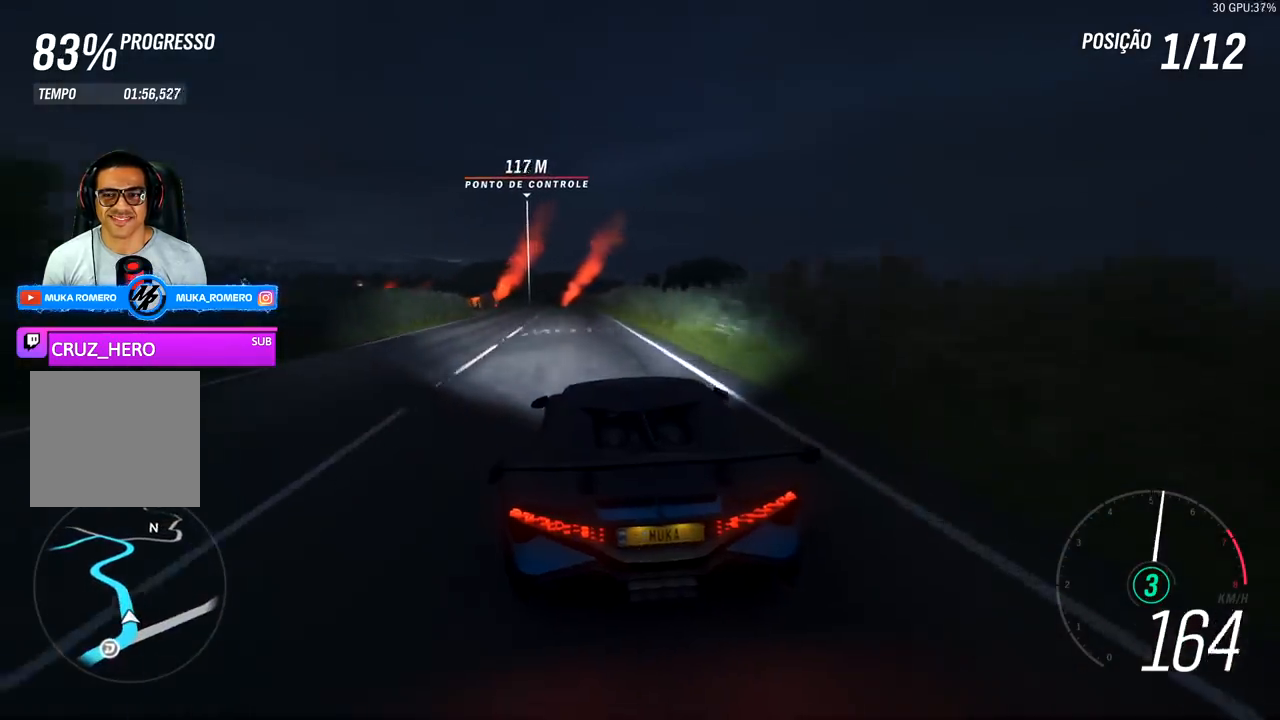
{"dt_ms": 500, "buttons": ["R2"], "left_stick": "center", "right_stick": "center", "events": [[200, "left_stick", "center"], [300, "left_stick", "left"], [467, "left_stick", "center"]]}
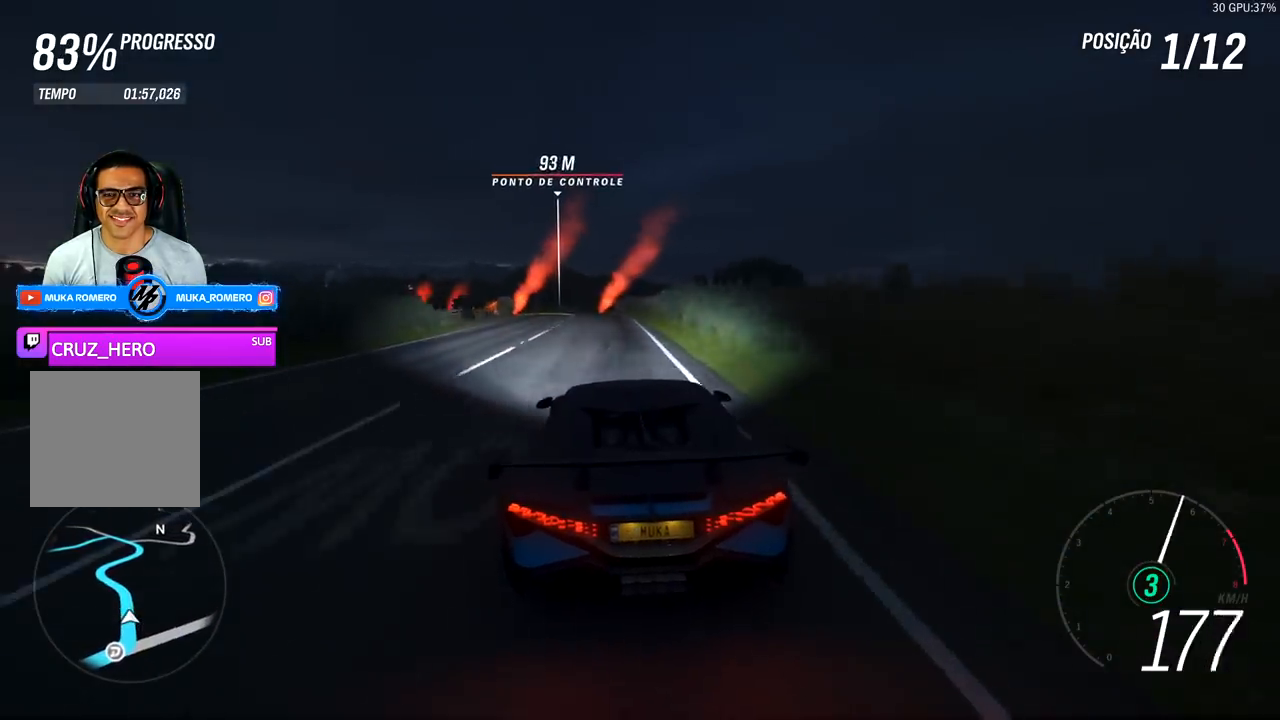
{"dt_ms": 500, "buttons": ["R2"], "left_stick": "down-left", "right_stick": "center", "events": [[133, "left_stick", "down-left"], [333, "left_stick", "center"], [400, "left_stick", "left"], [500, "left_stick", "down-left"]]}
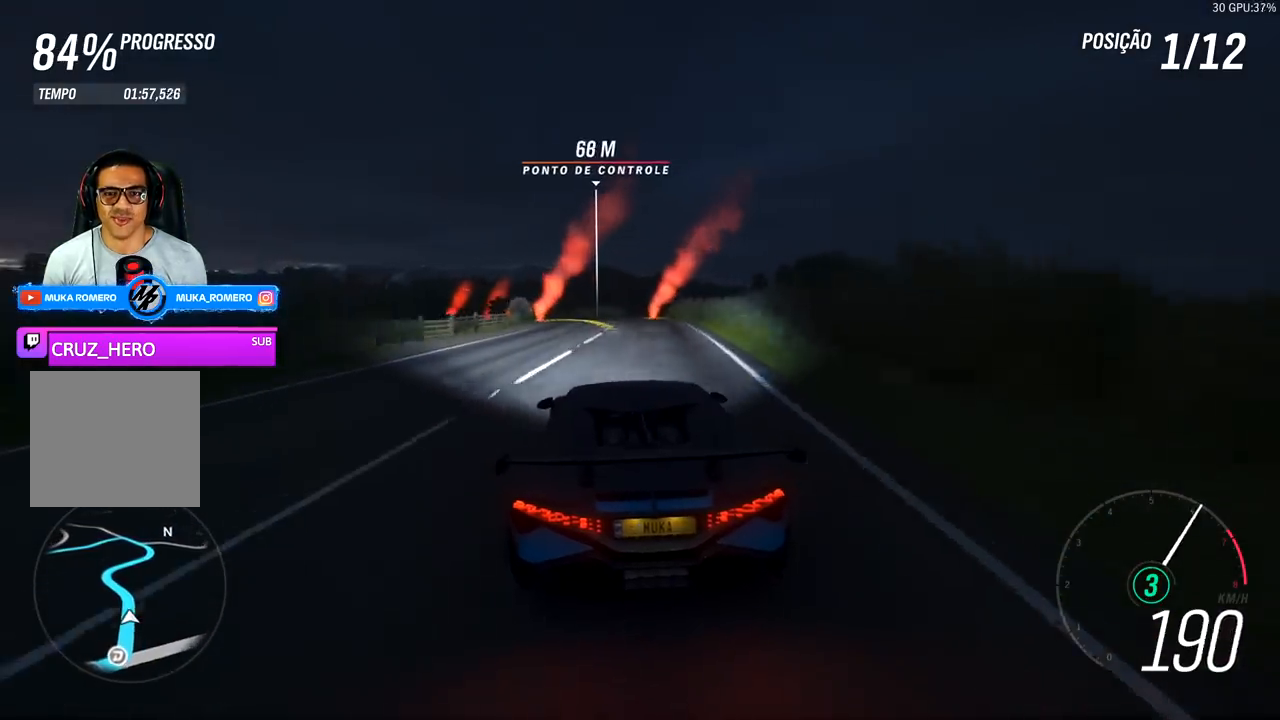
{"dt_ms": 500, "buttons": ["R2"], "left_stick": "center", "right_stick": "center", "events": [[100, "left_stick", "center"], [200, "left_stick", "left"], [500, "left_stick", "center"]]}
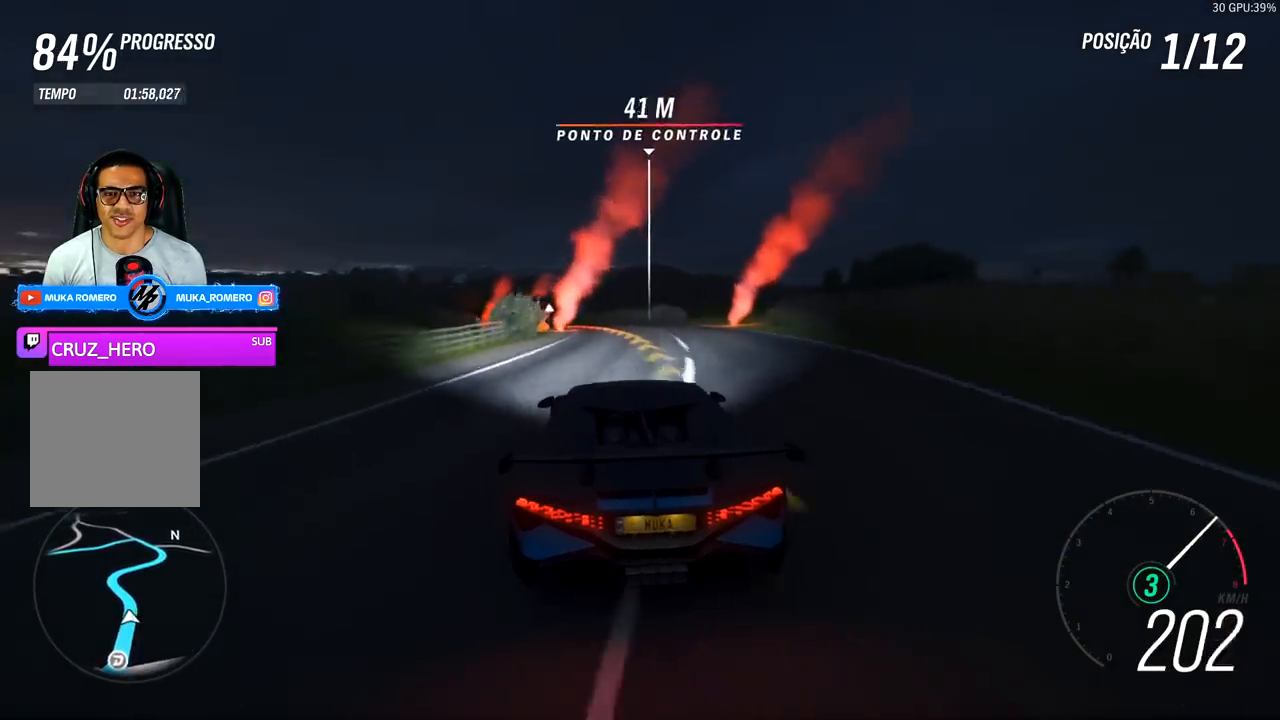
{"dt_ms": 500, "buttons": ["R2"], "left_stick": "left", "right_stick": "center", "events": [[100, "left_stick", "left"]]}
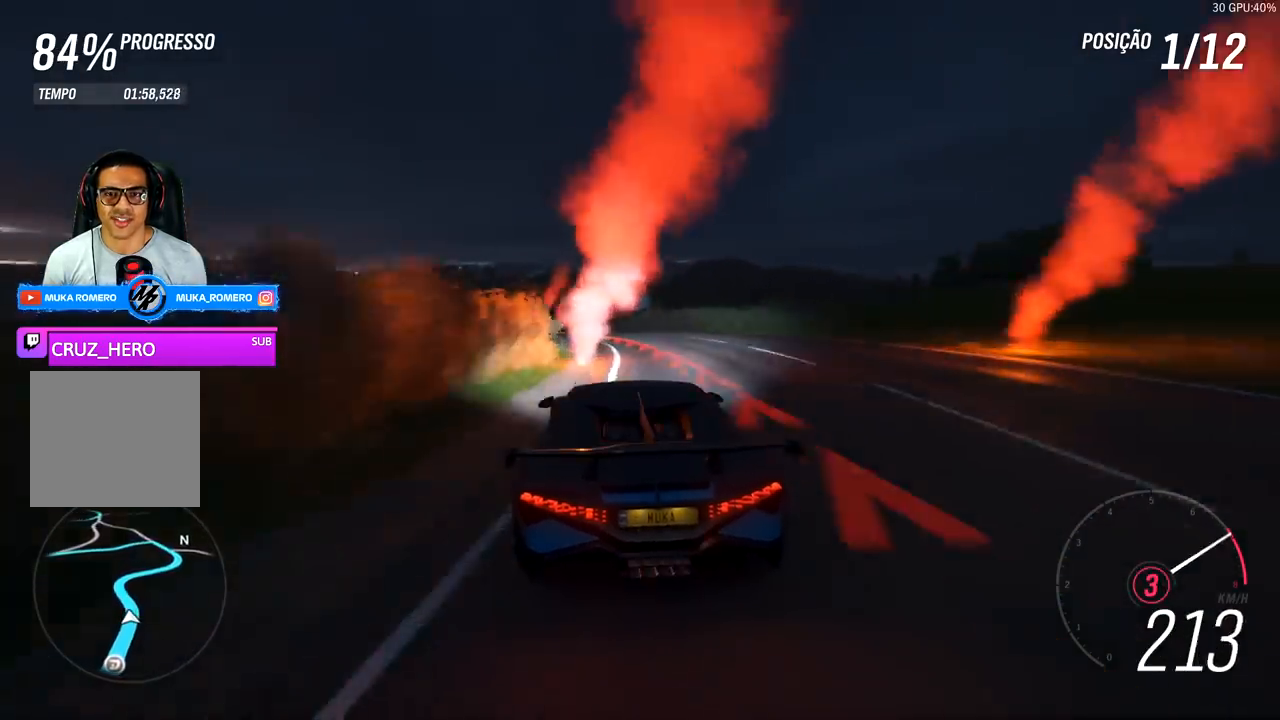
{"dt_ms": 500, "buttons": ["R2"], "left_stick": "down-left", "right_stick": "center", "events": [[333, "left_stick", "center"], [400, "left_stick", "down-left"]]}
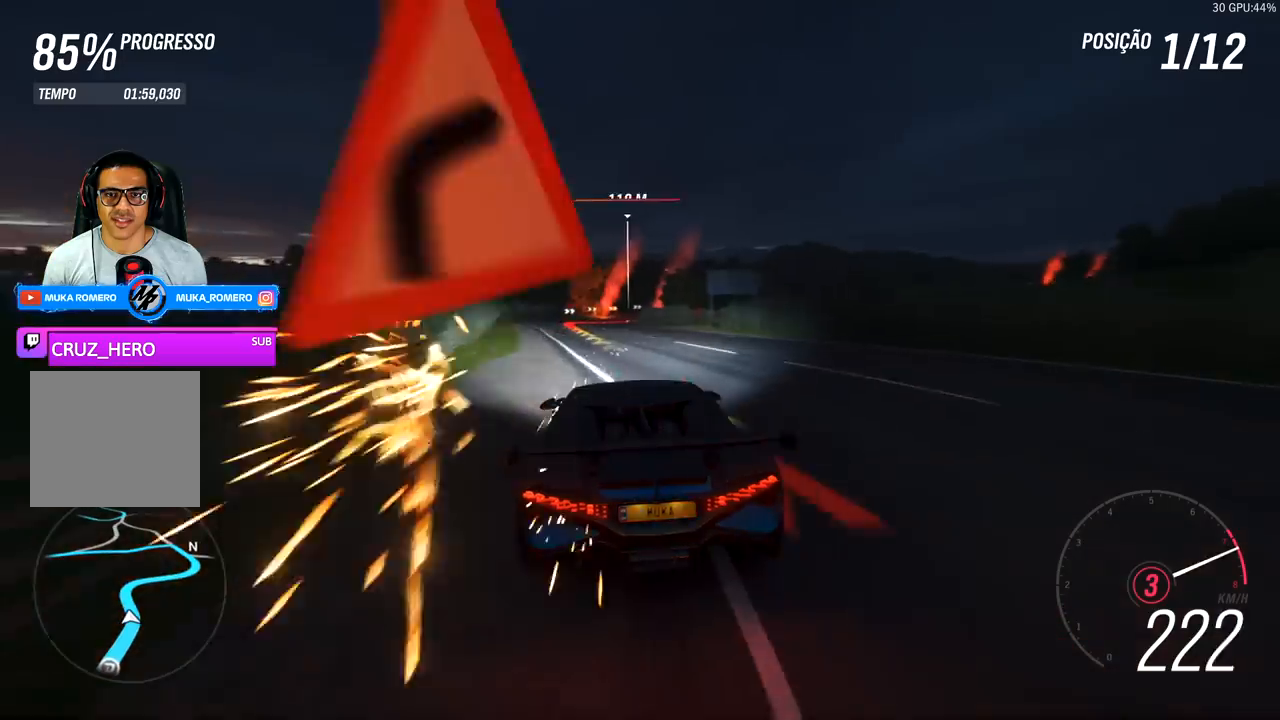
{"dt_ms": 500, "buttons": [], "left_stick": "center", "right_stick": "center", "events": [[133, "left_stick", "center"], [267, "R2", "up"]]}
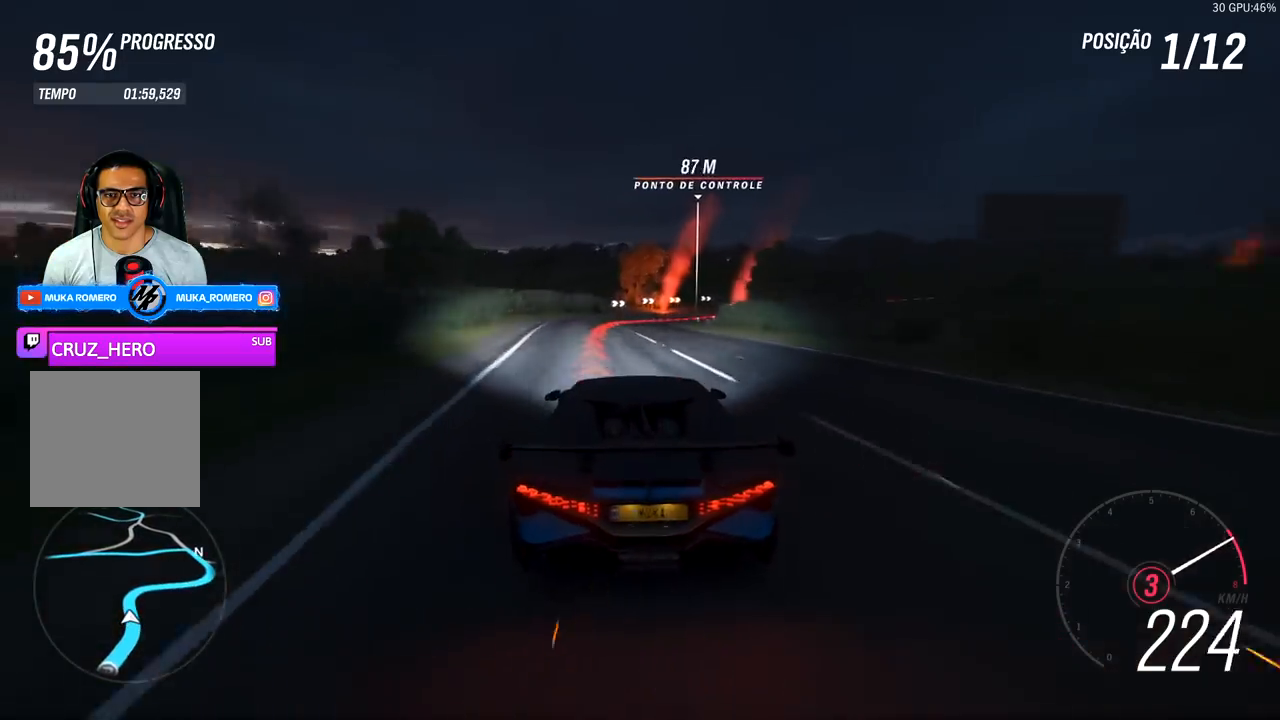
{"dt_ms": 500, "buttons": ["L2", "R2"], "left_stick": "right", "right_stick": "center"}
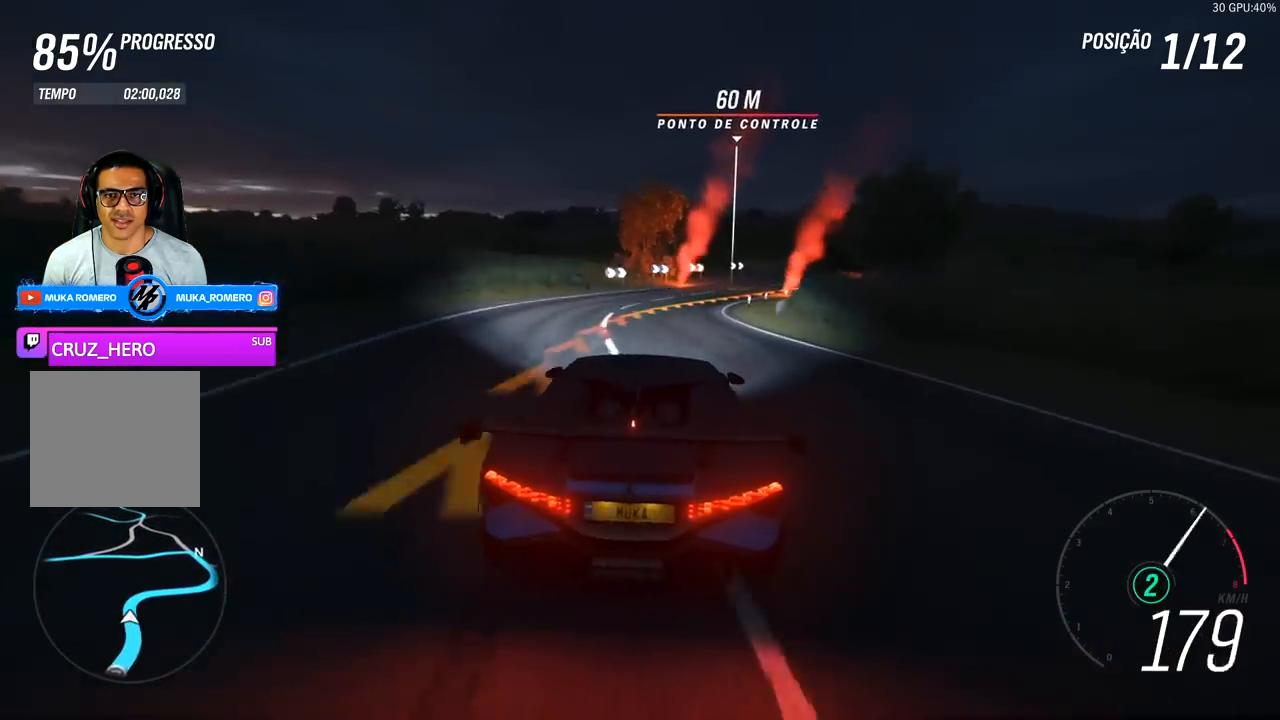
{"dt_ms": 500, "buttons": ["A", "R2"], "left_stick": "right", "right_stick": "center", "events": [[67, "L2", "up"], [500, "A", "down"]]}
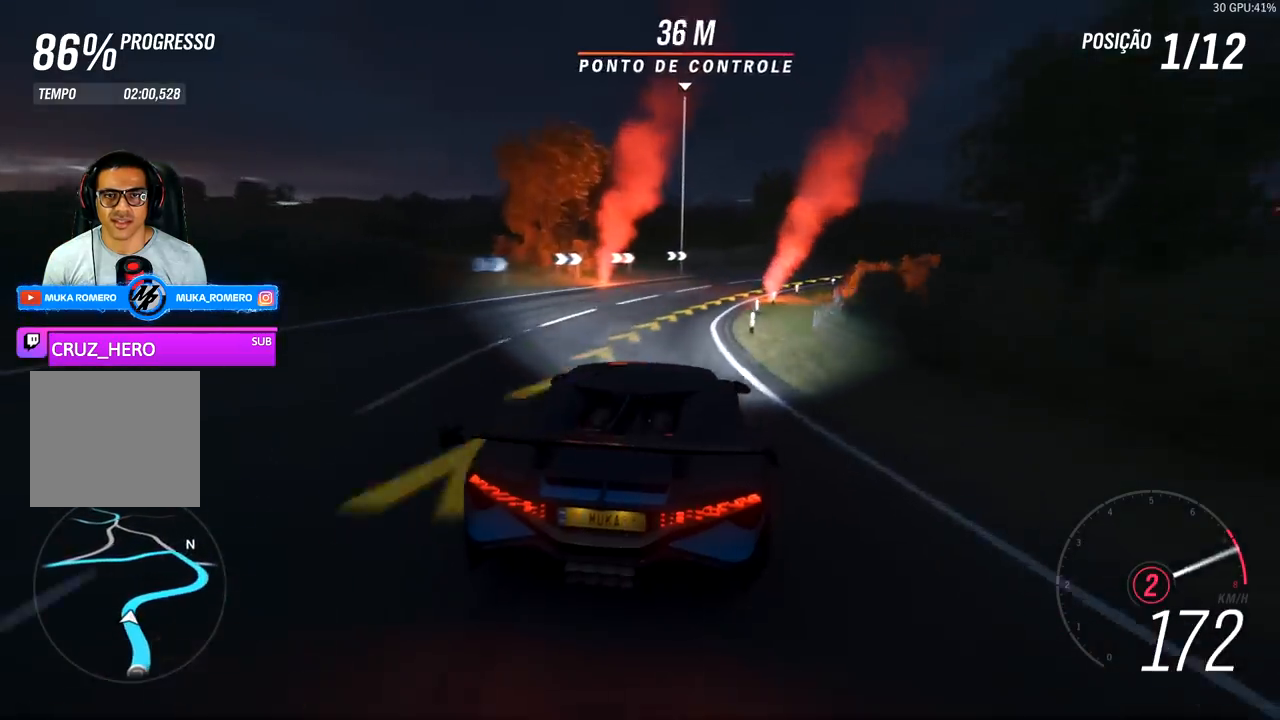
{"dt_ms": 1000, "buttons": ["R2"], "left_stick": "right", "right_stick": "center"}
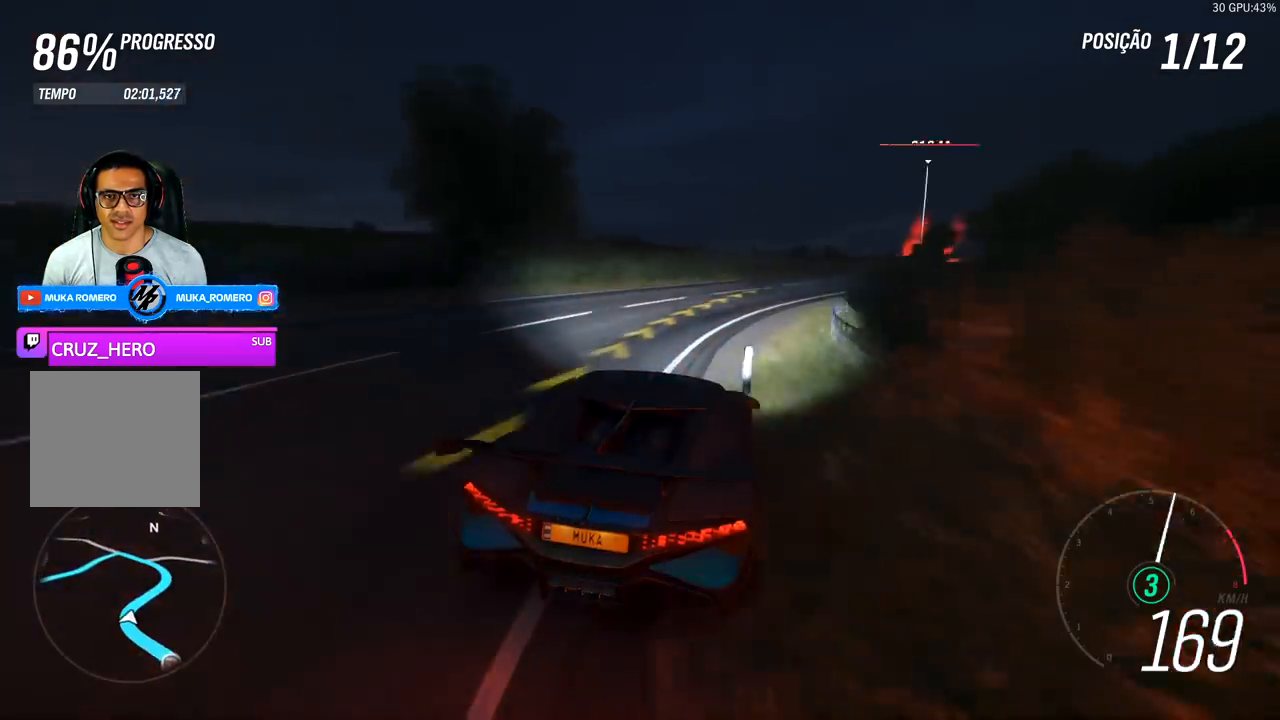
{"dt_ms": 500, "buttons": ["R2"], "left_stick": "right", "right_stick": "center", "events": []}
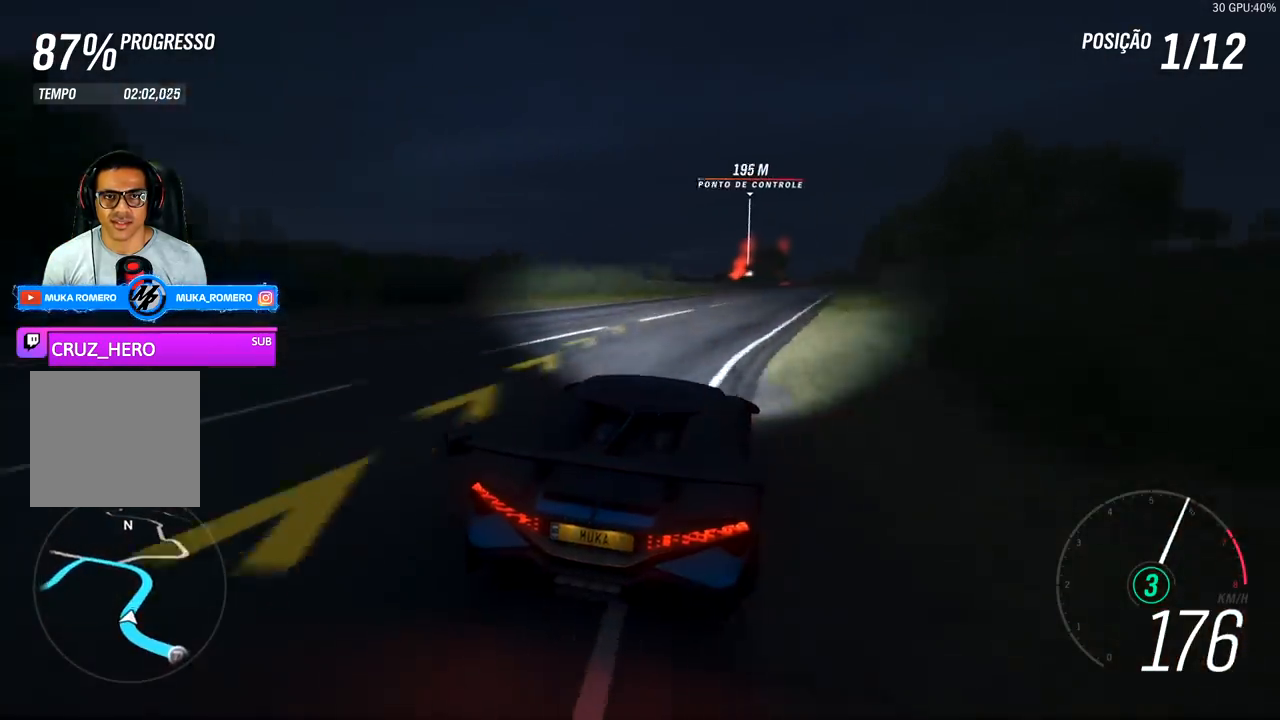
{"dt_ms": 500, "buttons": ["R2"], "left_stick": "center", "right_stick": "center", "events": [[300, "left_stick", "center"]]}
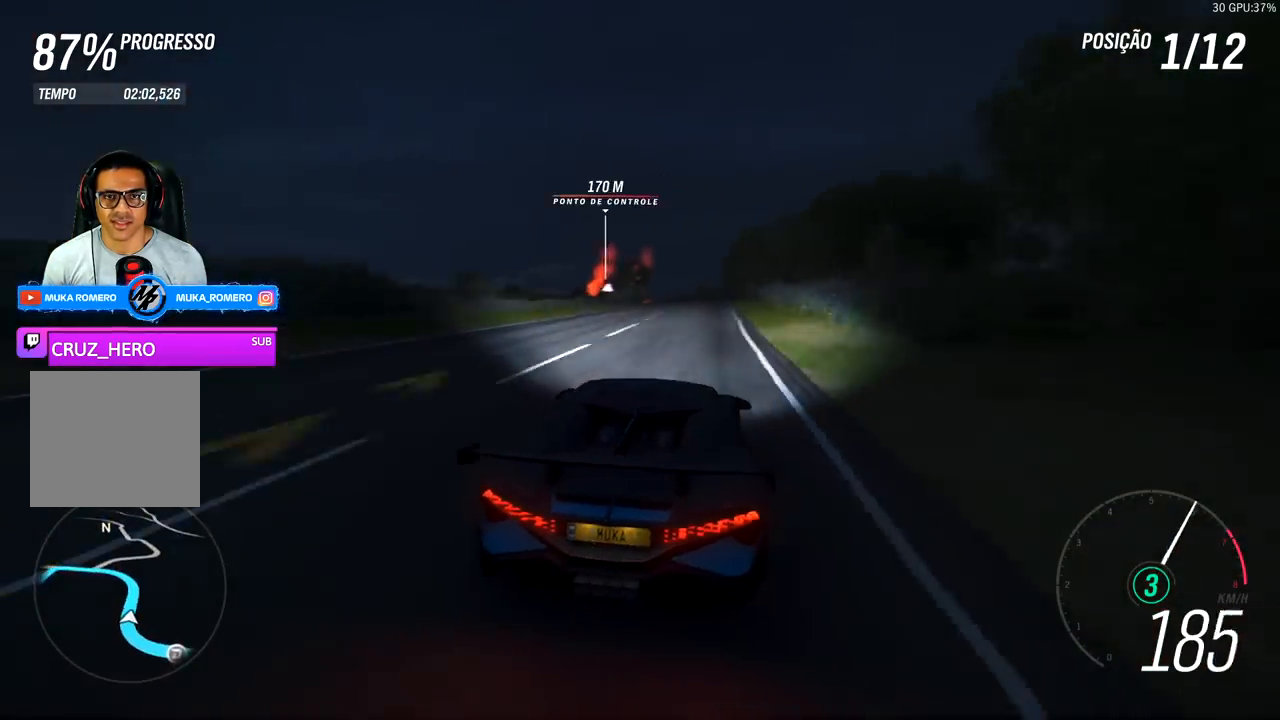
{"dt_ms": 500, "buttons": ["R2"], "left_stick": "center", "right_stick": "center", "events": [[333, "left_stick", "left"], [467, "left_stick", "center"]]}
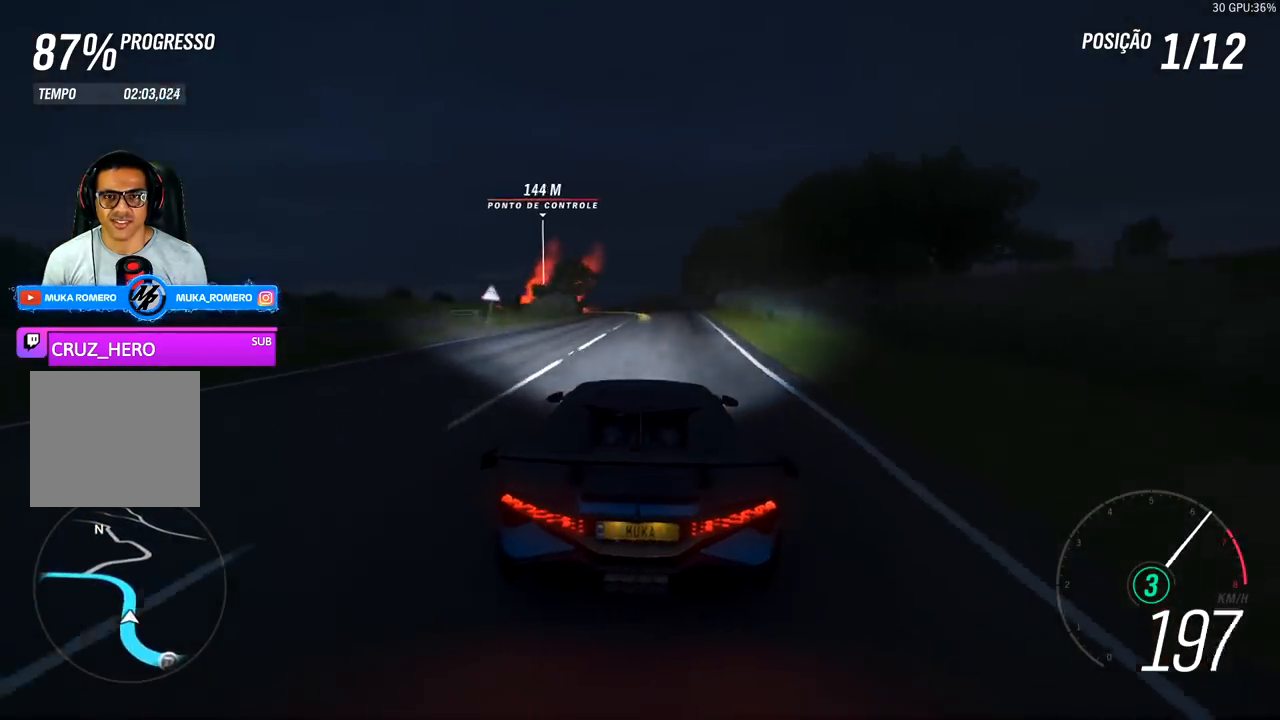
{"dt_ms": 500, "buttons": ["R2"], "left_stick": "center", "right_stick": "center", "events": [[267, "left_stick", "left"], [400, "left_stick", "center"]]}
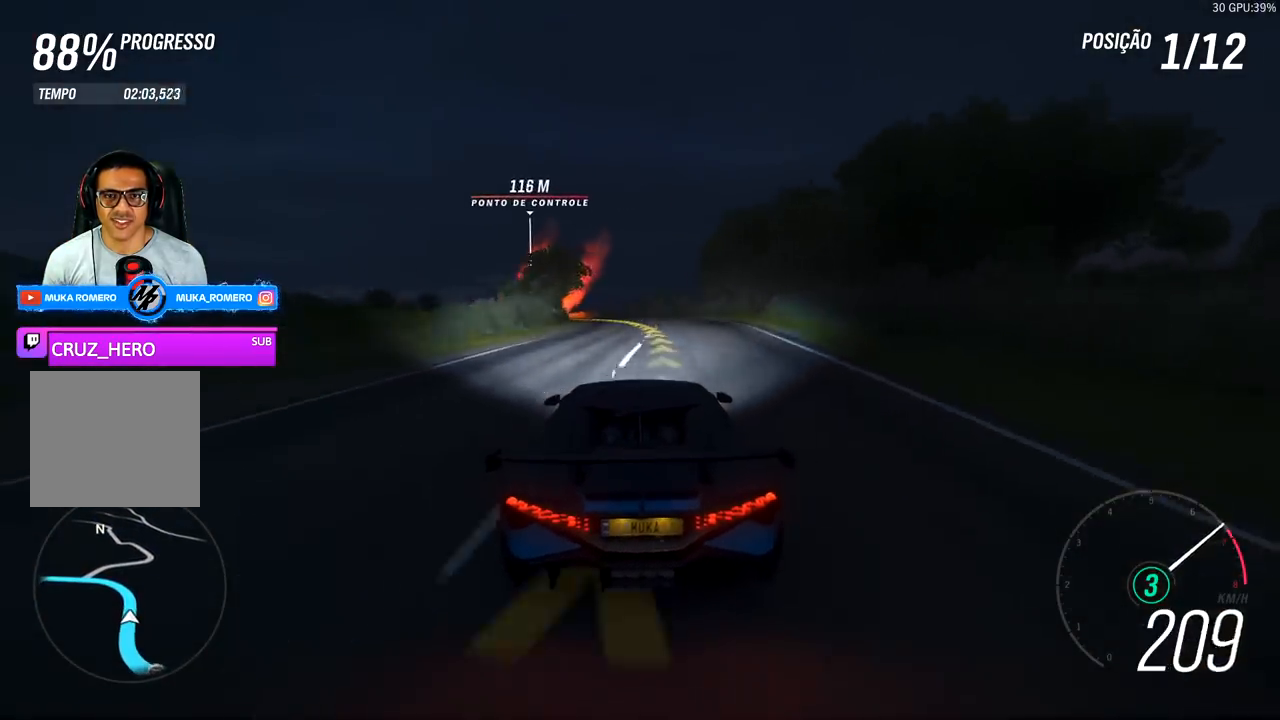
{"dt_ms": 500, "buttons": ["L2", "R2"], "left_stick": "left", "right_stick": "center", "events": [[200, "left_stick", "left"], [367, "L2", "down"]]}
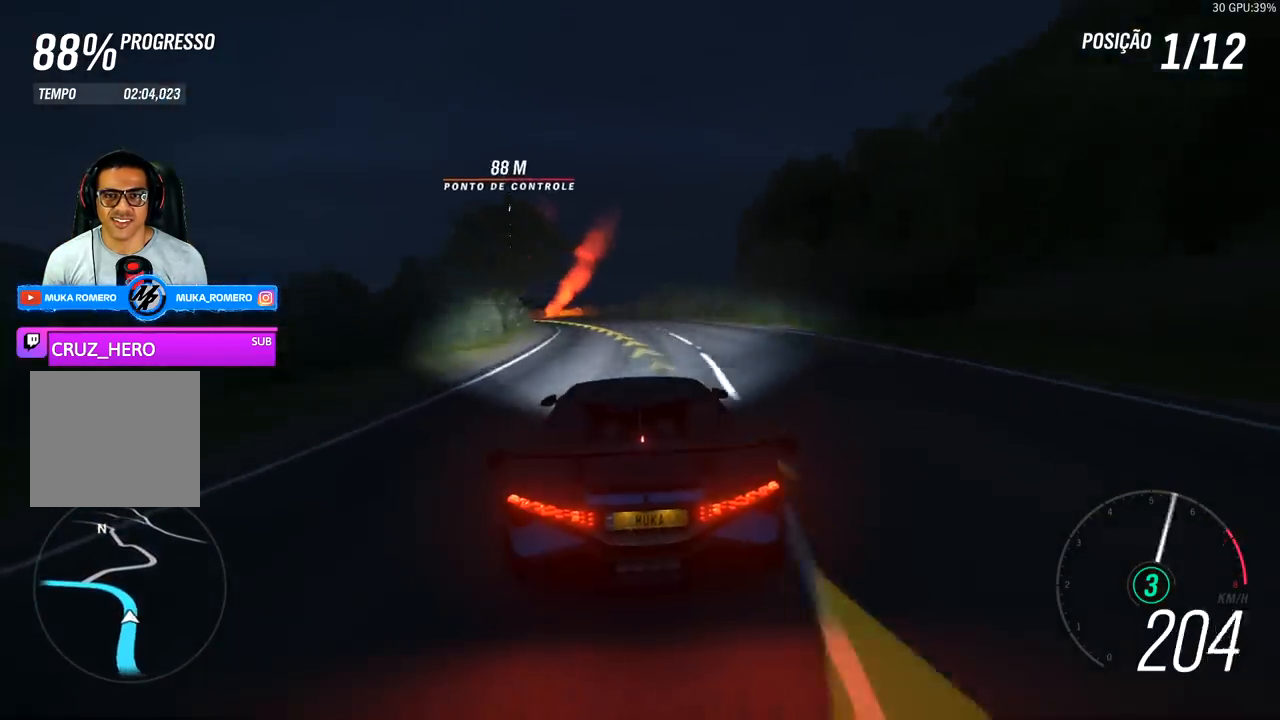
{"dt_ms": 500, "buttons": ["R2"], "left_stick": "down-left", "right_stick": "center", "events": [[33, "L2", "up"], [167, "left_stick", "down-left"]]}
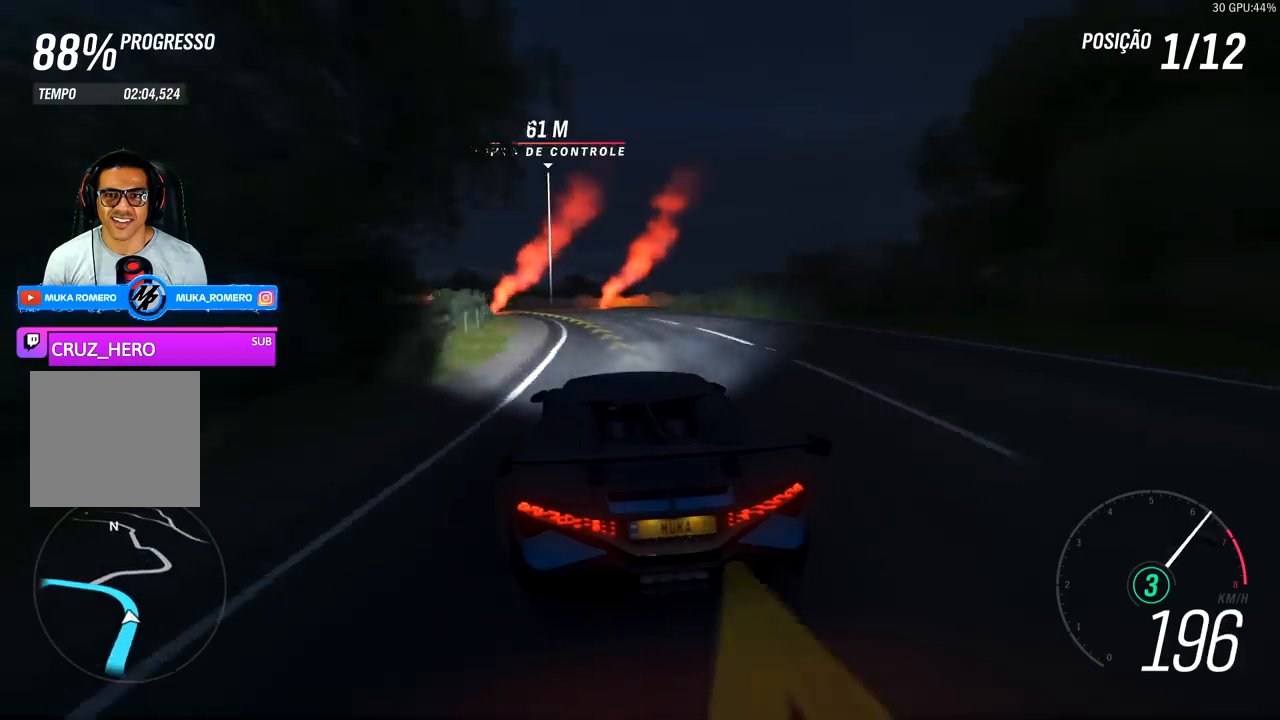
{"dt_ms": 1000, "buttons": ["R2"], "left_stick": "down-left", "right_stick": "center"}
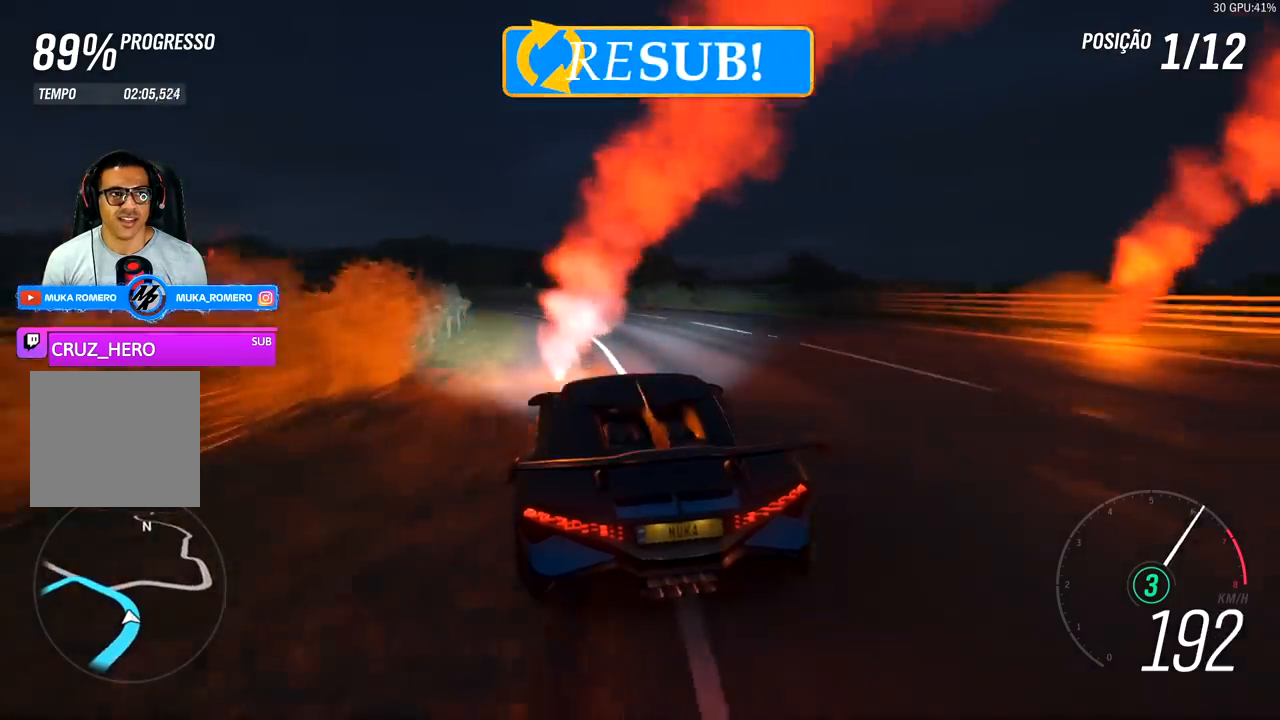
{"dt_ms": 500, "buttons": ["R2"], "left_stick": "down-left", "right_stick": "center", "events": []}
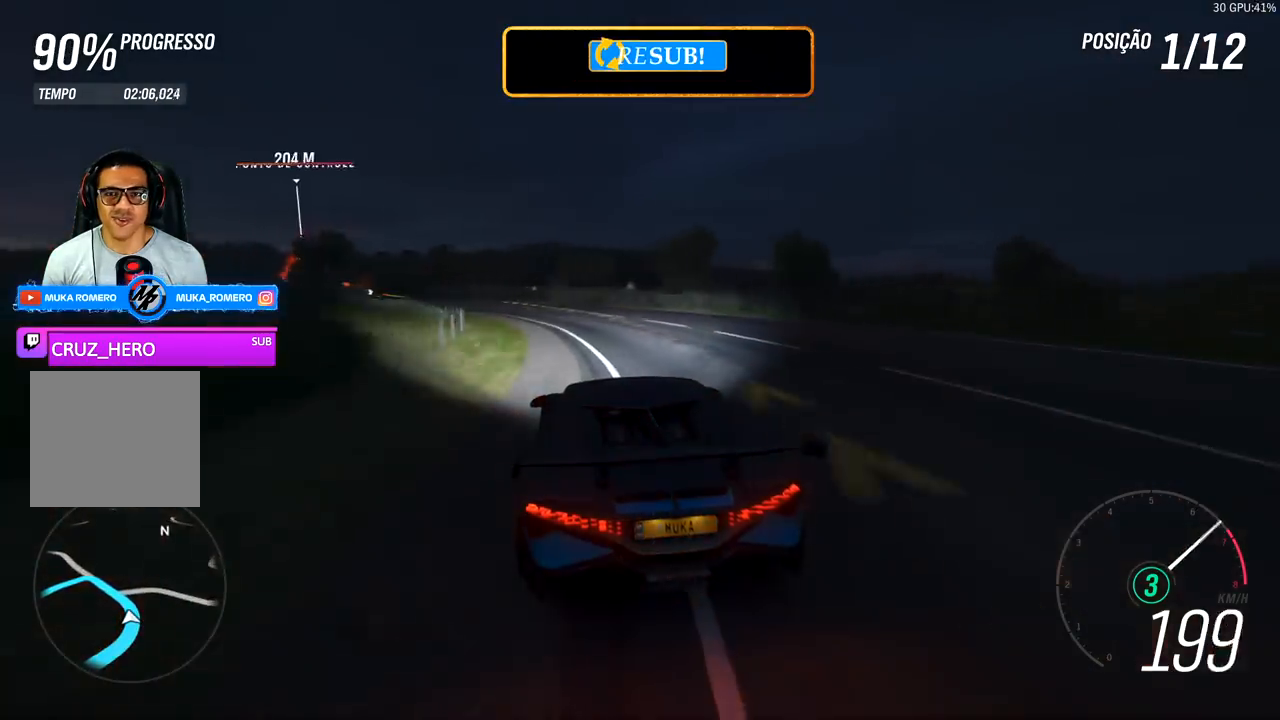
{"dt_ms": 500, "buttons": ["R2"], "left_stick": "down-left", "right_stick": "center", "events": []}
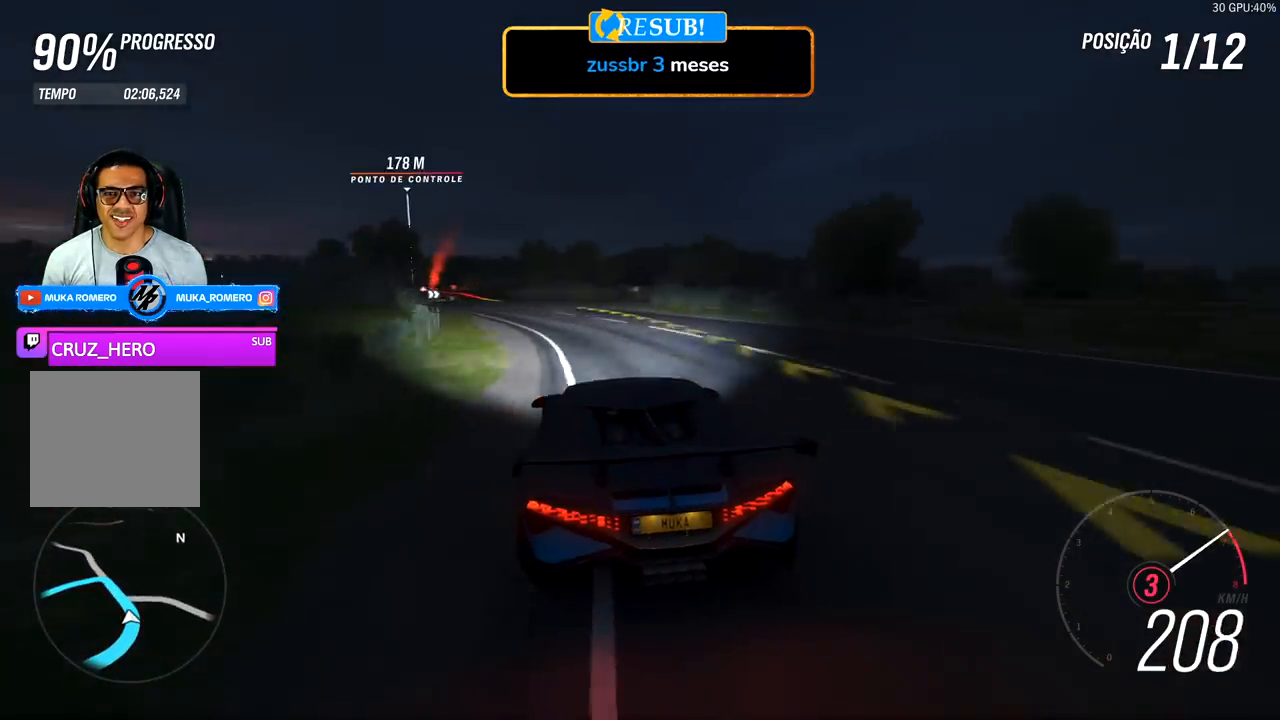
{"dt_ms": 500, "buttons": ["R2"], "left_stick": "left", "right_stick": "center", "events": [[67, "left_stick", "center"], [167, "left_stick", "left"], [367, "left_stick", "center"], [500, "left_stick", "left"]]}
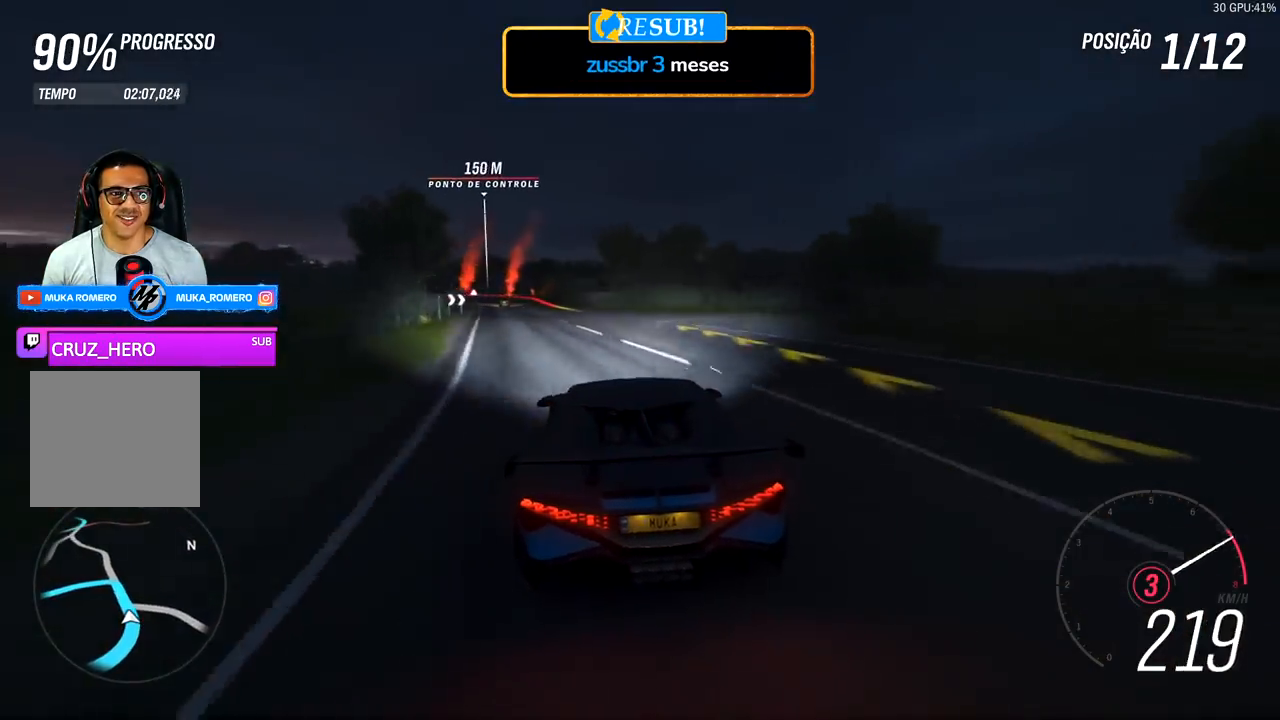
{"dt_ms": 500, "buttons": ["R2"], "left_stick": "center", "right_stick": "center", "events": [[33, "A", "down"], [33, "B", "down"], [133, "A", "up"], [133, "B", "up"], [167, "left_stick", "center"], [300, "left_stick", "down-left"], [467, "left_stick", "center"]]}
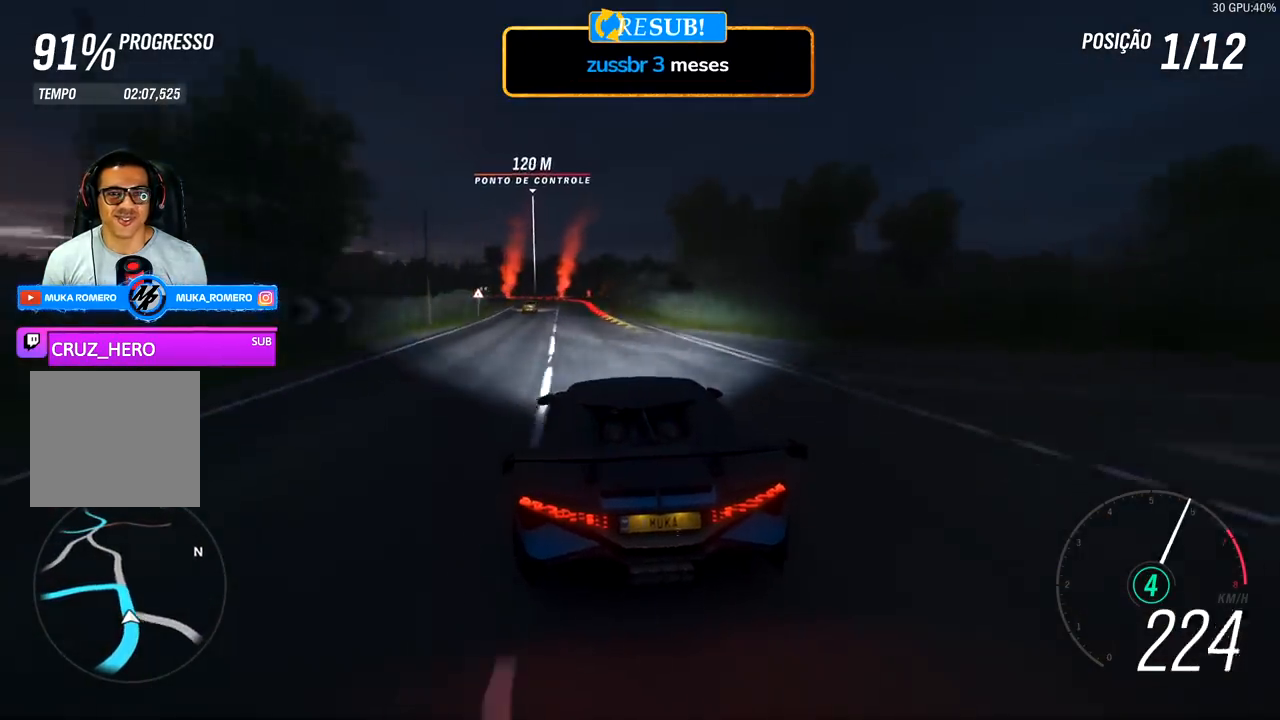
{"dt_ms": 500, "buttons": ["R2"], "left_stick": "center", "right_stick": "center", "events": [[267, "left_stick", "left"], [433, "left_stick", "center"]]}